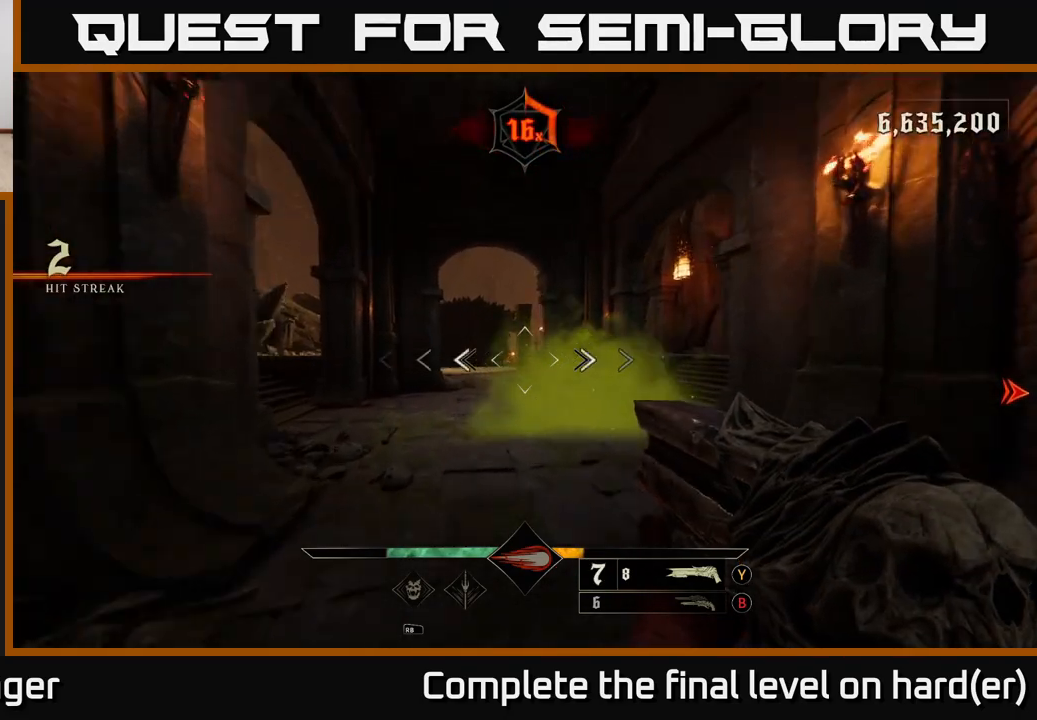
Gameplay with a controller (Xbox layout); each line is a JSON object with the inputs held at the frame after it. "events" lists button and stick changes between this image and that frame as [ms after this image, input, new state], when the widget could be followed in between.
{"buttons": [], "left_stick": "up", "right_stick": "right", "events": [[67, "A", "down"], [150, "A", "up"], [233, "A", "down"], [283, "A", "up"], [417, "right_stick", "right"]]}
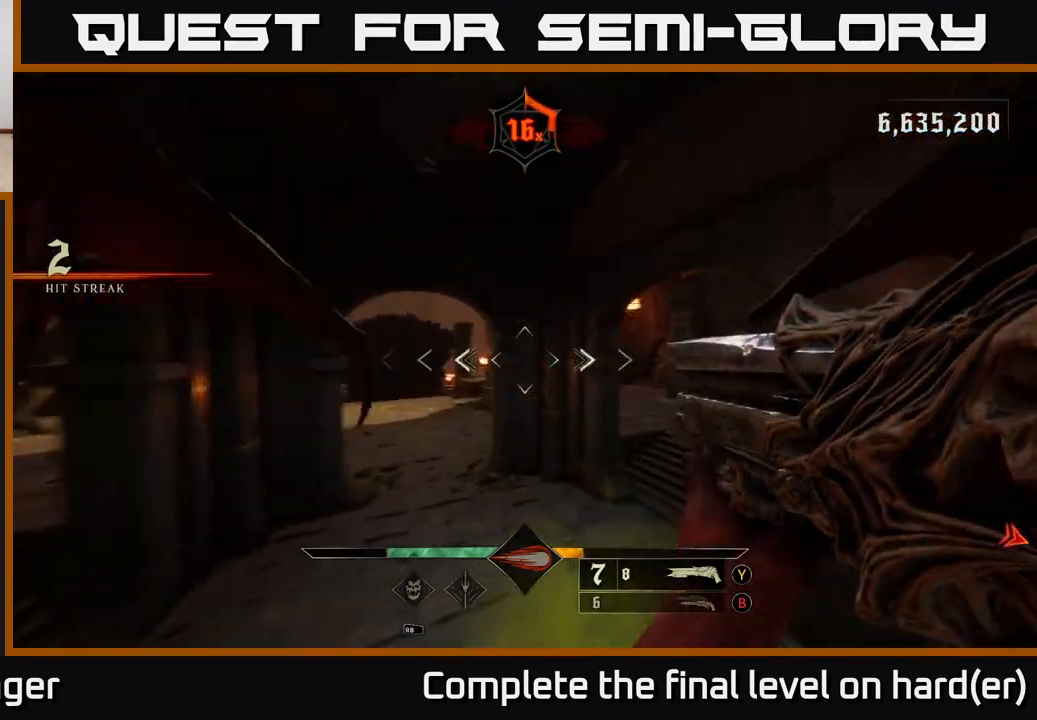
{"buttons": [], "left_stick": "up-right", "right_stick": "right", "events": [[33, "left_stick", "down"], [100, "L2", "down"], [117, "left_stick", "right"], [250, "L2", "up"], [450, "left_stick", "up-right"]]}
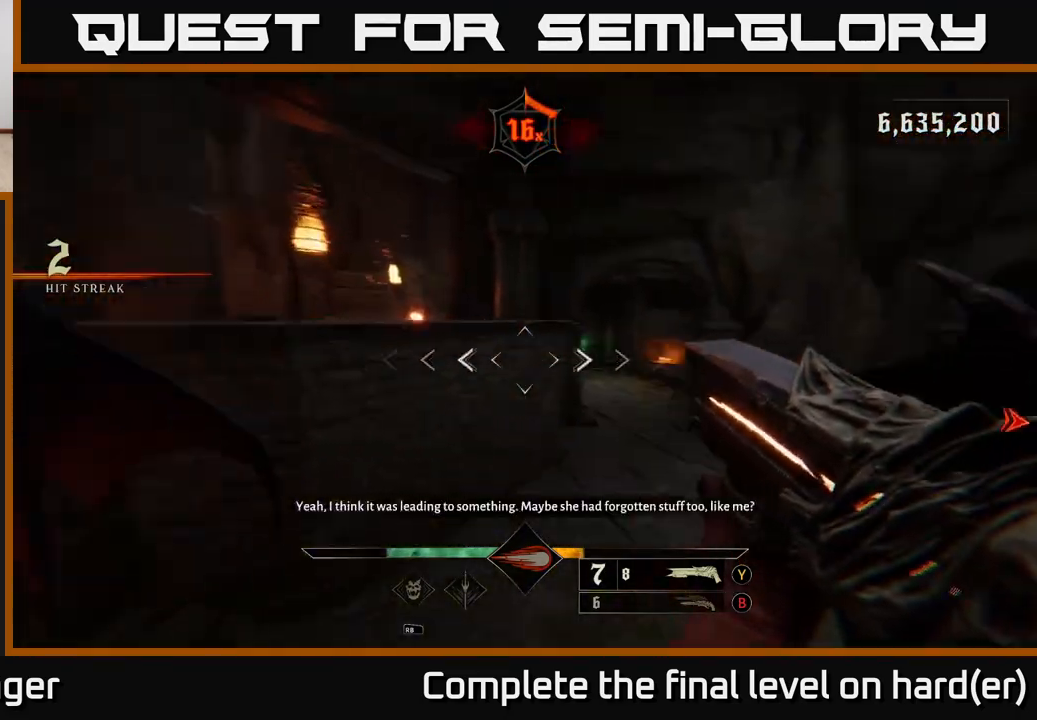
{"buttons": [], "left_stick": "up-left", "right_stick": "left", "events": [[200, "left_stick", "up"], [267, "right_stick", "center"], [417, "left_stick", "up-left"], [433, "right_stick", "left"]]}
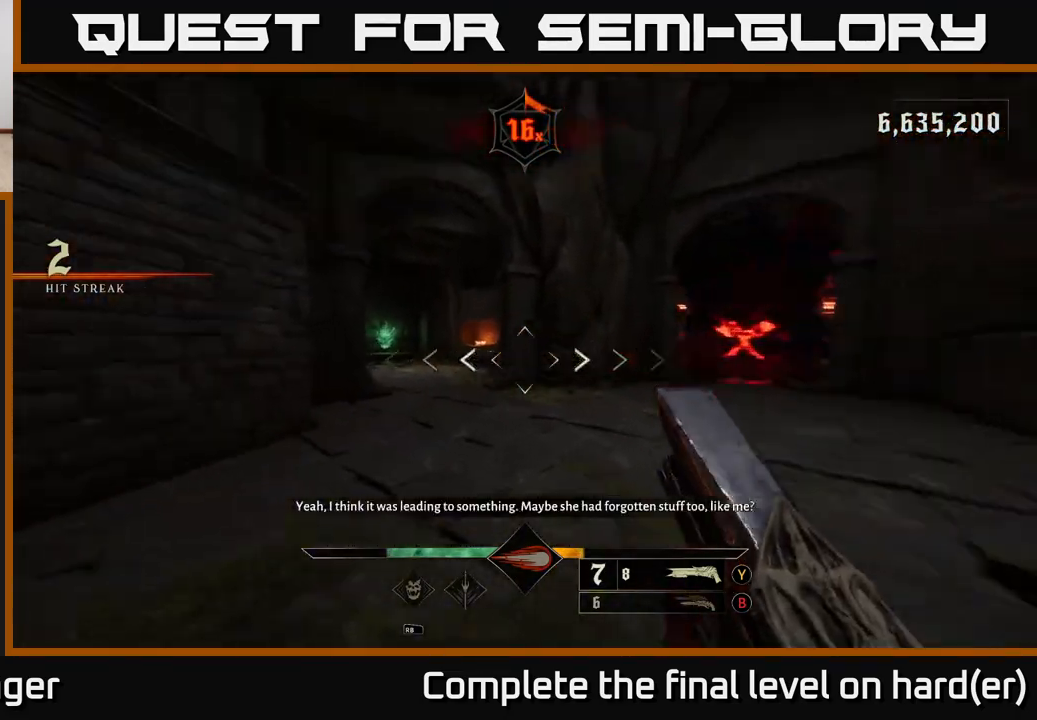
{"buttons": ["R2"], "left_stick": "up-right", "right_stick": "center", "events": [[33, "left_stick", "up"], [83, "right_stick", "center"], [283, "right_stick", "up-left"], [400, "right_stick", "center"], [433, "left_stick", "up-right"], [467, "R2", "down"]]}
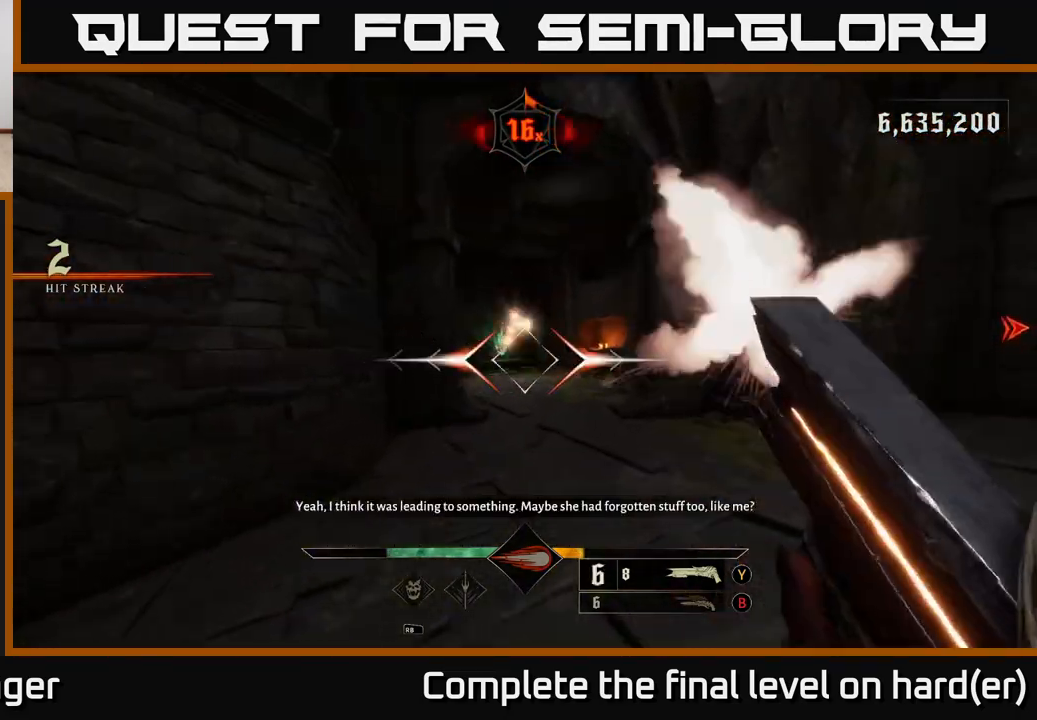
{"buttons": ["L2"], "left_stick": "up", "right_stick": "center", "events": [[33, "R2", "up"], [67, "left_stick", "up"], [283, "right_stick", "down"], [400, "right_stick", "center"], [450, "L2", "down"]]}
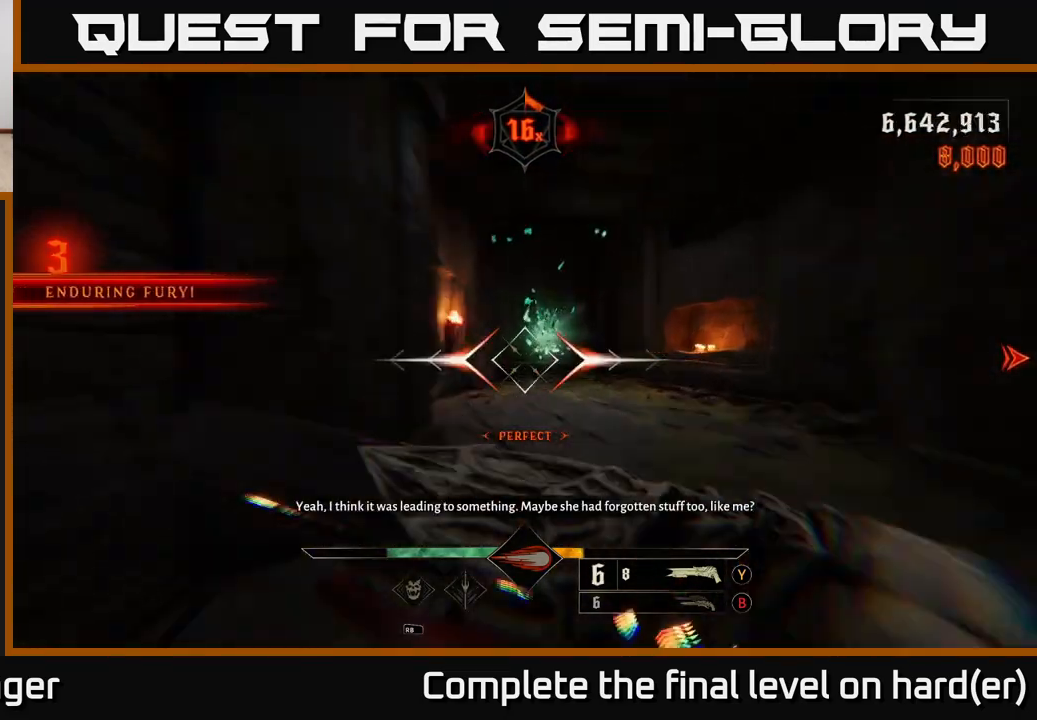
{"buttons": ["L2"], "left_stick": "up", "right_stick": "down-right", "events": [[67, "L2", "up"], [400, "right_stick", "down-right"], [417, "L2", "down"]]}
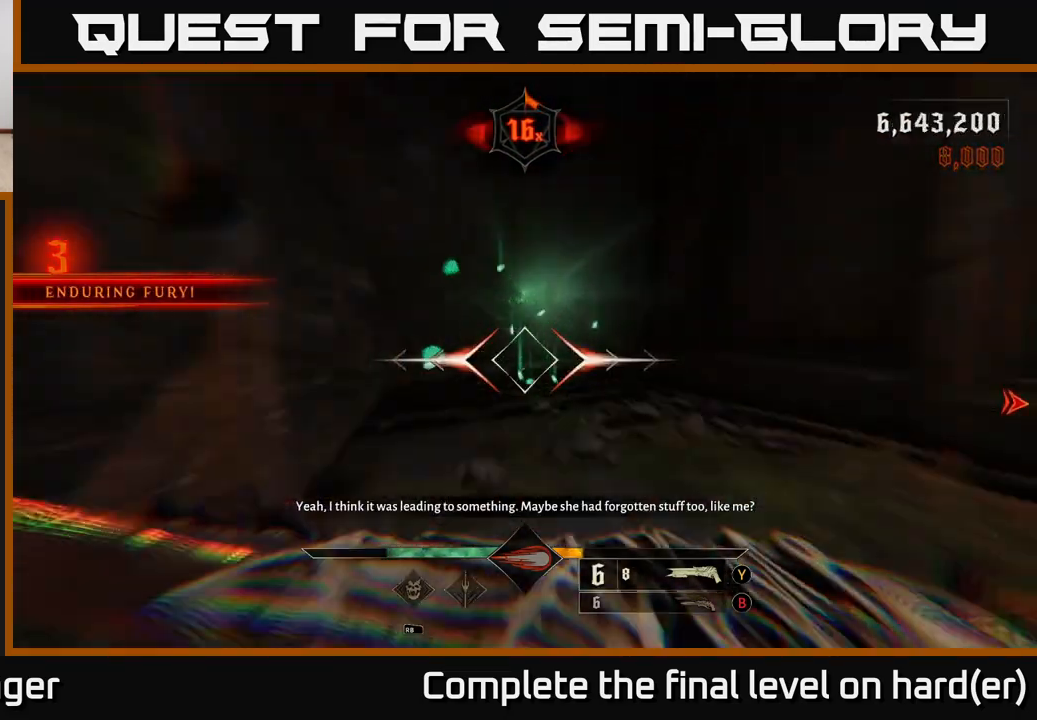
{"buttons": [], "left_stick": "up-left", "right_stick": "right", "events": [[33, "L2", "up"], [50, "right_stick", "center"], [150, "right_stick", "right"], [283, "left_stick", "up-left"], [350, "L2", "down"], [500, "L2", "up"]]}
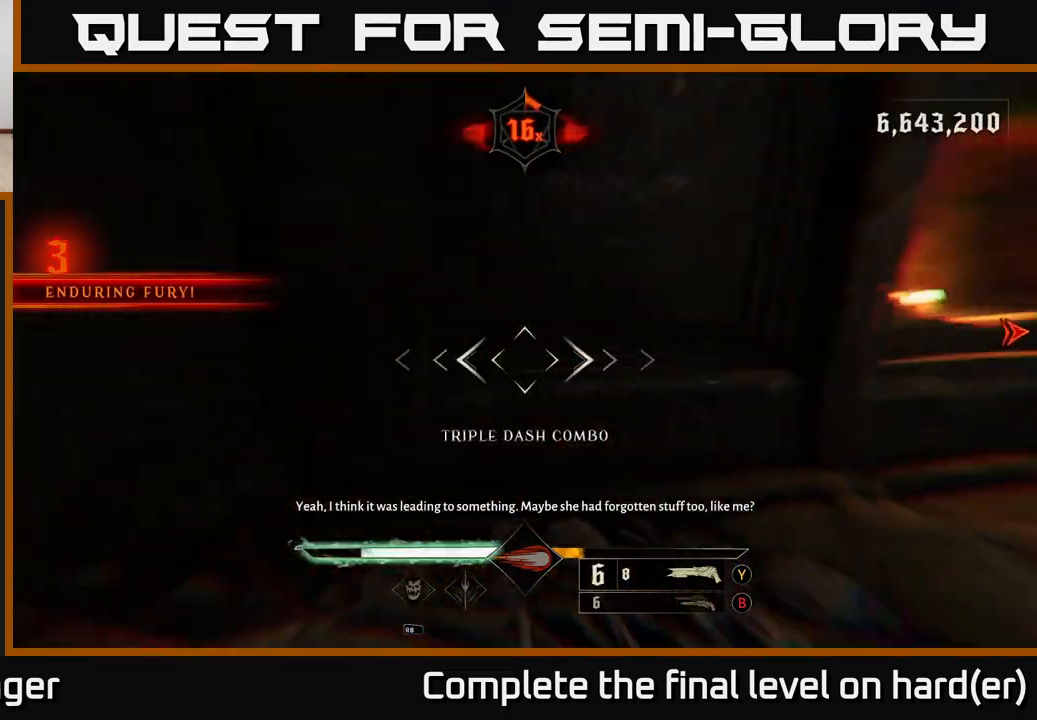
{"buttons": [], "left_stick": "up-right", "right_stick": "center", "events": [[50, "left_stick", "right"], [283, "right_stick", "center"], [317, "L2", "down"], [317, "left_stick", "up-right"], [450, "L2", "up"]]}
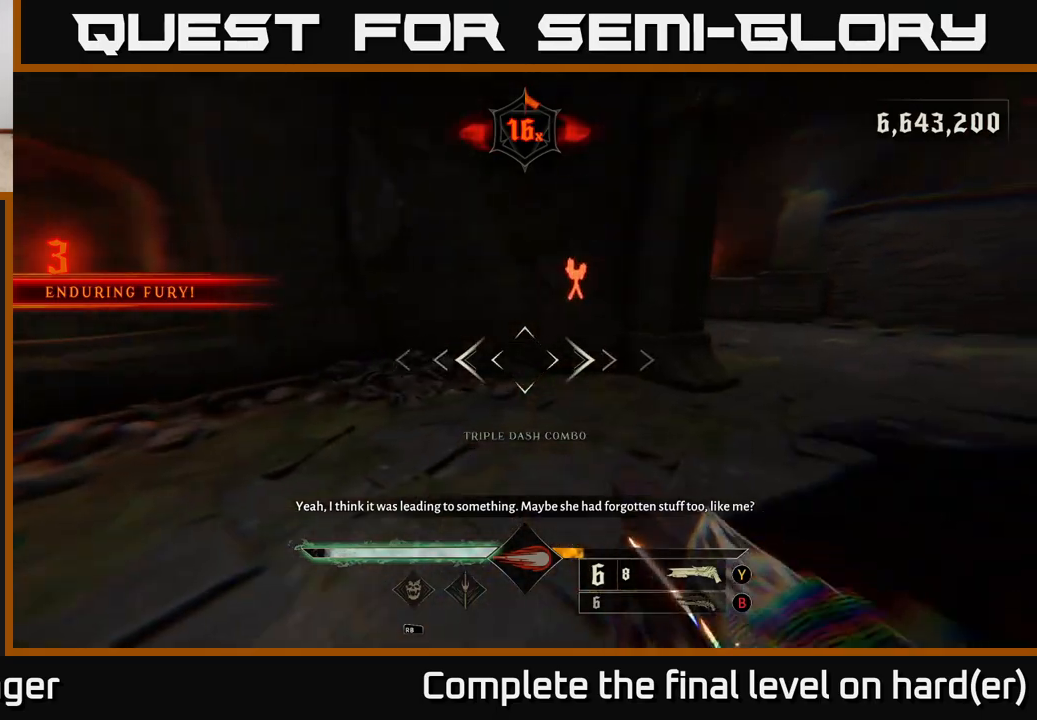
{"buttons": [], "left_stick": "up-right", "right_stick": "right", "events": [[17, "left_stick", "up"], [67, "right_stick", "up"], [133, "left_stick", "up-right"], [283, "R1", "down"], [350, "right_stick", "center"], [367, "R1", "up"], [417, "right_stick", "right"]]}
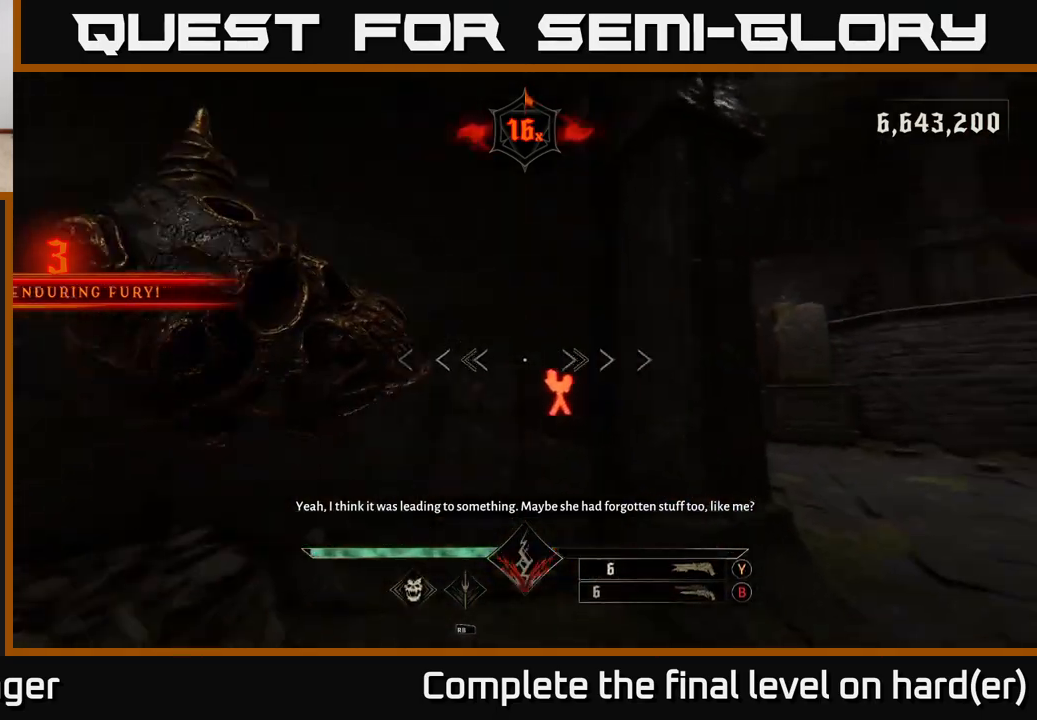
{"buttons": [], "left_stick": "right", "right_stick": "up-left", "events": [[67, "right_stick", "down"], [83, "left_stick", "right"], [183, "right_stick", "center"], [283, "R2", "down"], [383, "R2", "up"], [450, "right_stick", "up-left"]]}
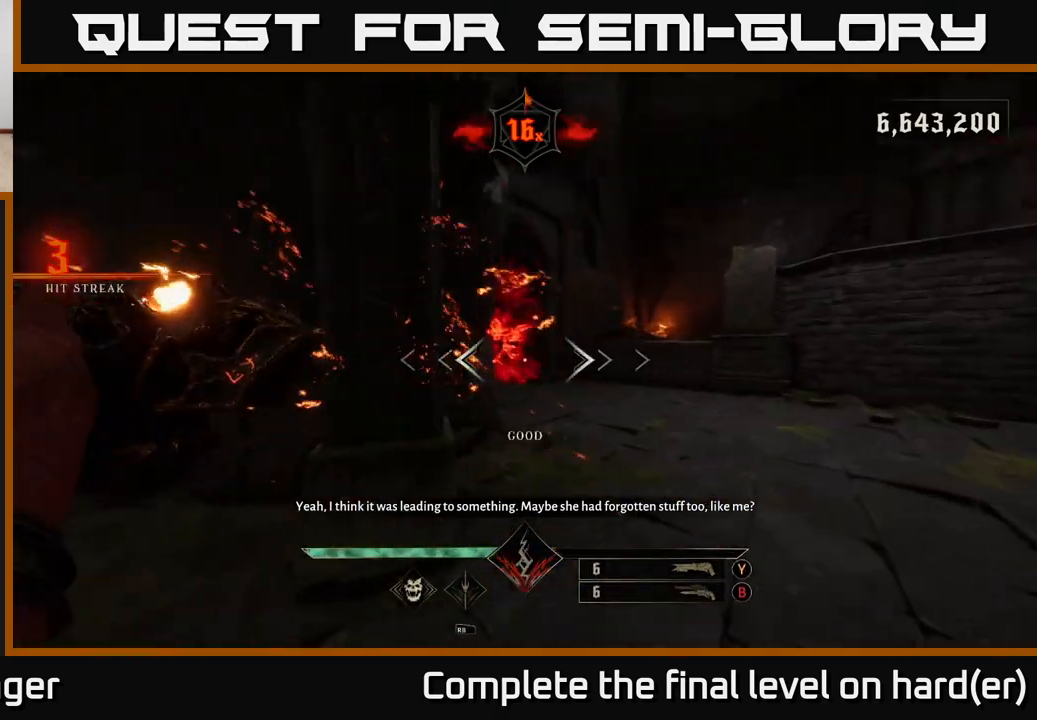
{"buttons": [], "left_stick": "up-right", "right_stick": "center", "events": [[33, "left_stick", "up-right"], [83, "right_stick", "center"], [217, "right_stick", "left"], [250, "R2", "down"], [317, "R2", "up"], [333, "right_stick", "center"]]}
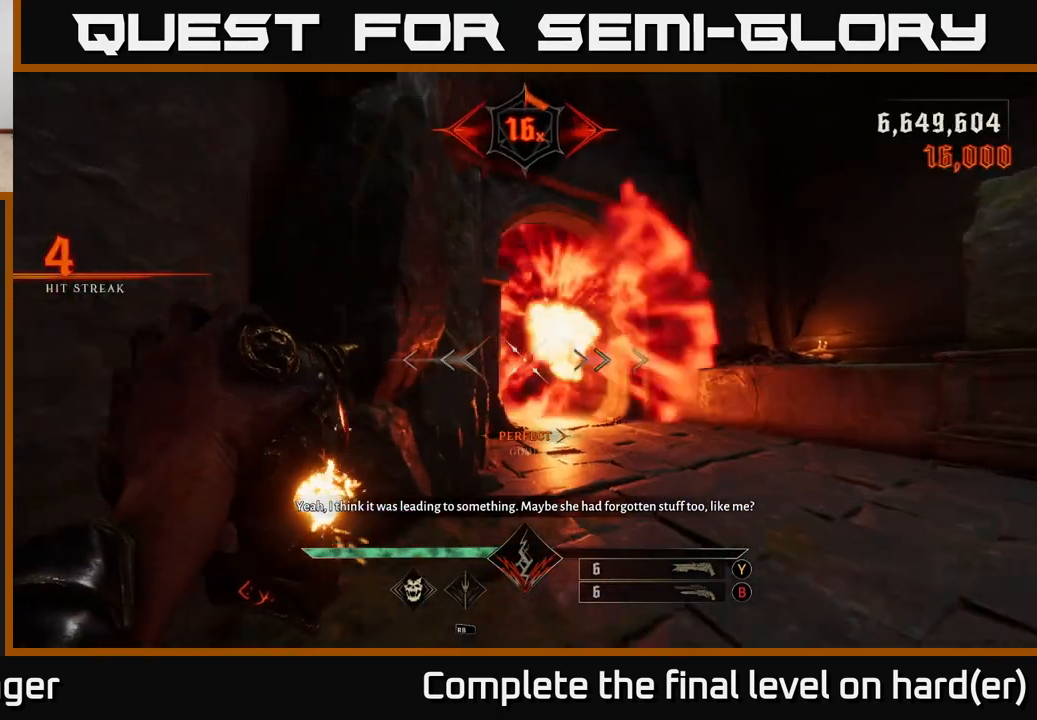
{"buttons": [], "left_stick": "up-right", "right_stick": "center", "events": [[200, "right_stick", "left"], [217, "R2", "down"], [283, "R2", "up"], [283, "right_stick", "center"]]}
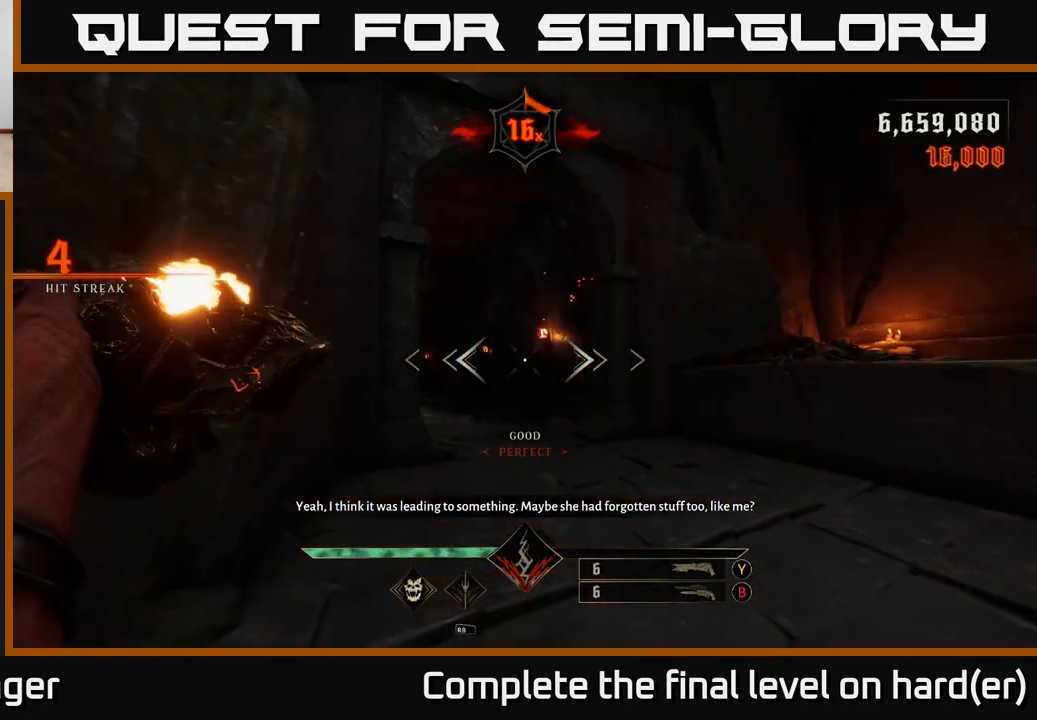
{"buttons": [], "left_stick": "up", "right_stick": "left", "events": [[67, "right_stick", "left"], [167, "right_stick", "center"], [250, "R2", "down"], [333, "R2", "up"], [400, "left_stick", "up"], [450, "right_stick", "left"]]}
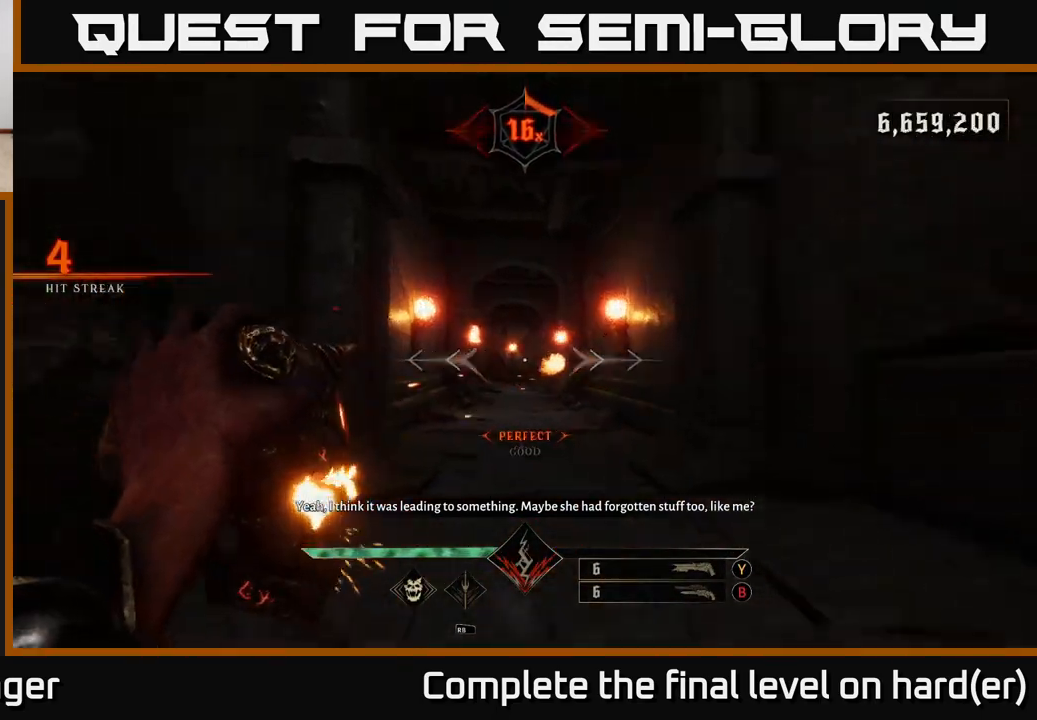
{"buttons": [], "left_stick": "up-right", "right_stick": "center", "events": [[83, "right_stick", "center"], [150, "L2", "down"], [183, "R2", "down"], [267, "L2", "up"], [300, "R2", "up"], [383, "left_stick", "up-right"]]}
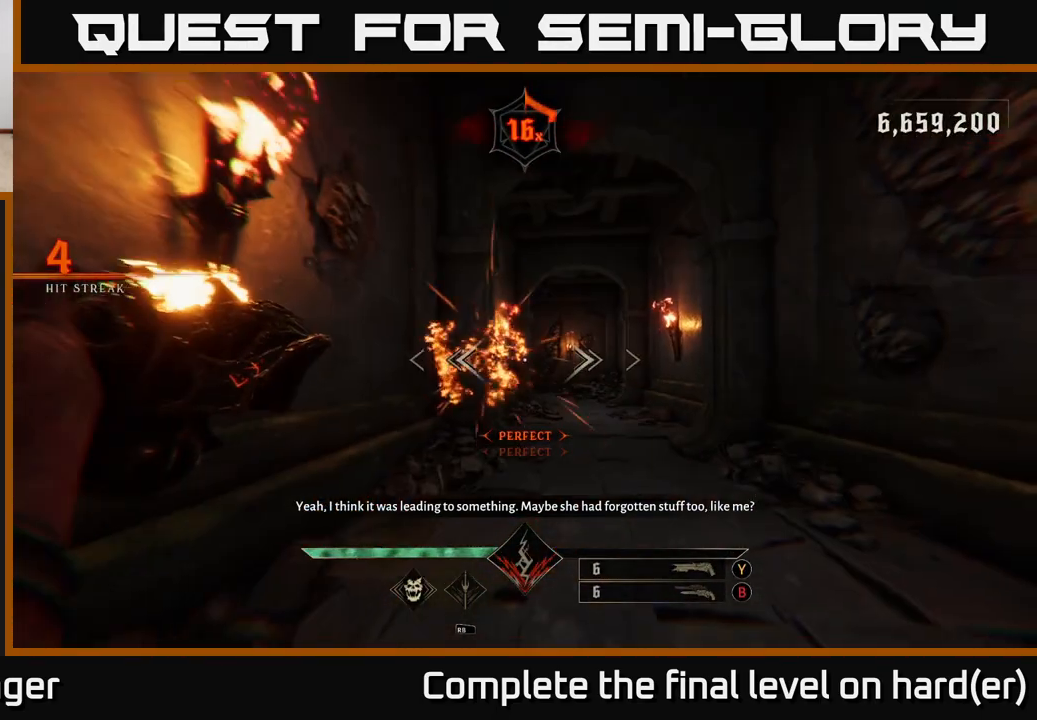
{"buttons": [], "left_stick": "up", "right_stick": "center", "events": [[100, "L2", "down"], [117, "left_stick", "up"], [133, "R2", "down"], [217, "L2", "up"], [217, "R2", "up"]]}
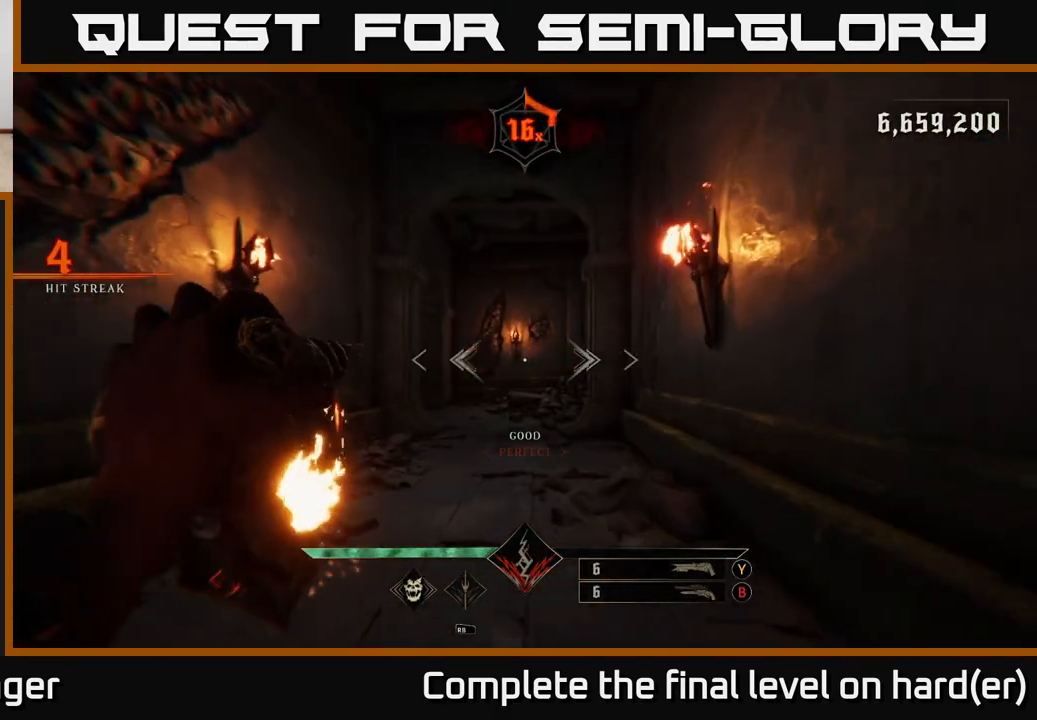
{"buttons": [], "left_stick": "up", "right_stick": "left", "events": [[100, "L2", "down"], [133, "R2", "down"], [133, "right_stick", "up-left"], [200, "L2", "up"], [200, "R2", "up"], [200, "right_stick", "center"], [417, "right_stick", "left"]]}
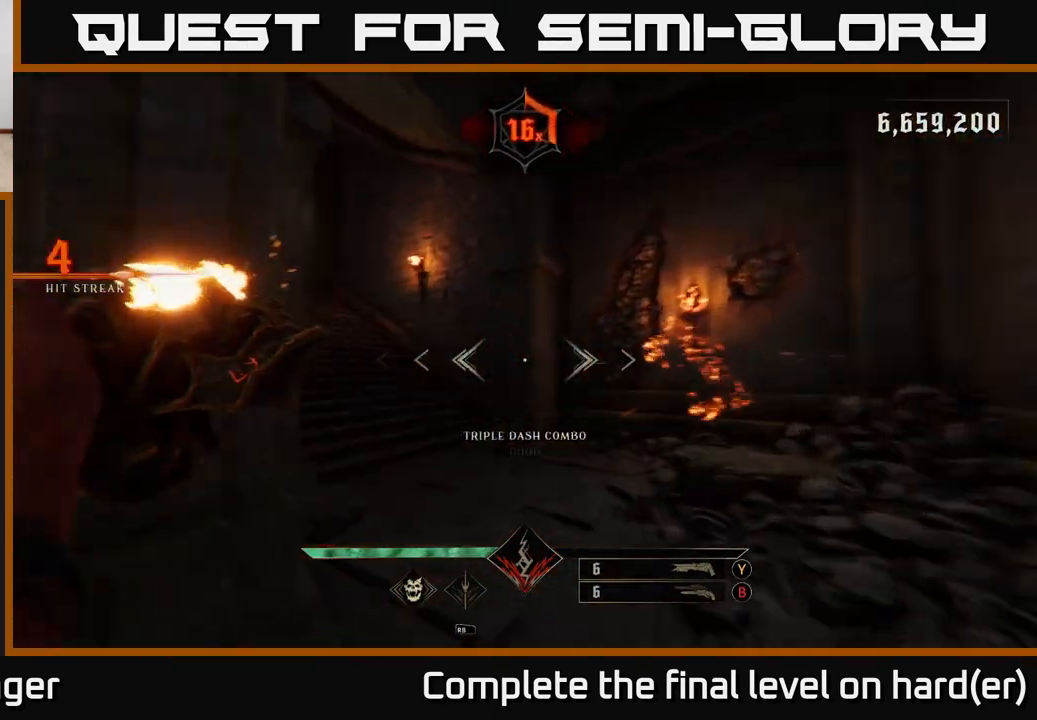
{"buttons": [], "left_stick": "up", "right_stick": "up-left", "events": [[67, "left_stick", "up-right"], [83, "L2", "down"], [100, "R2", "down"], [183, "L2", "up"], [183, "R2", "up"], [217, "left_stick", "up"], [317, "right_stick", "center"], [483, "right_stick", "up-left"]]}
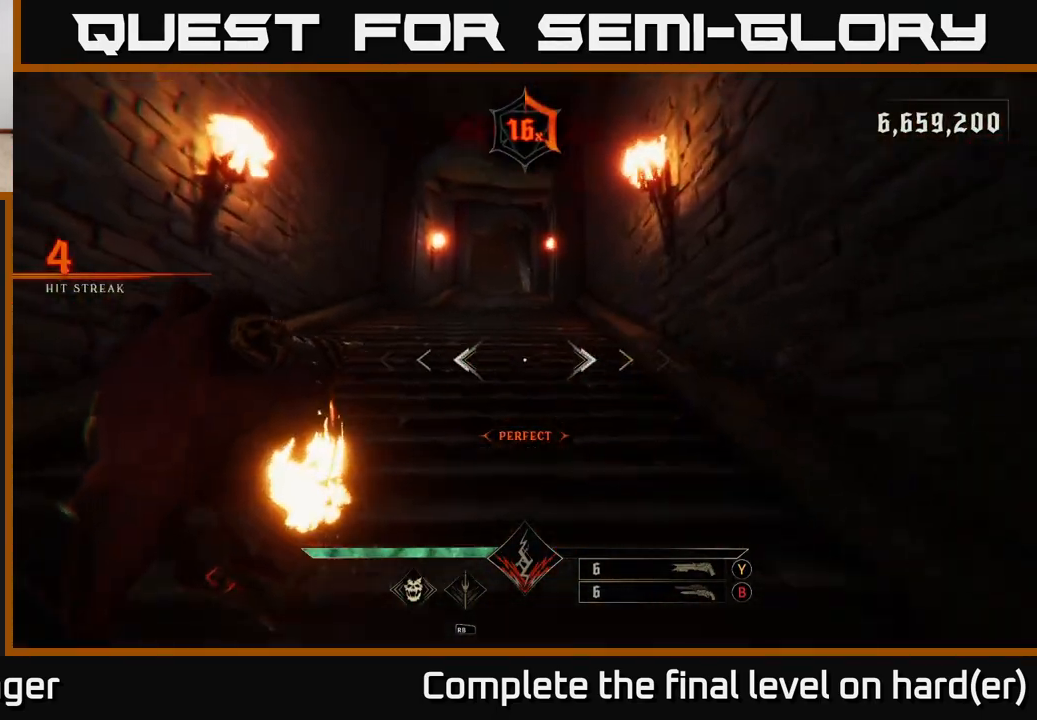
{"buttons": [], "left_stick": "up", "right_stick": "down-right", "events": [[33, "L2", "down"], [67, "R2", "down"], [150, "L2", "up"], [150, "R2", "up"], [167, "right_stick", "center"], [500, "right_stick", "down-right"]]}
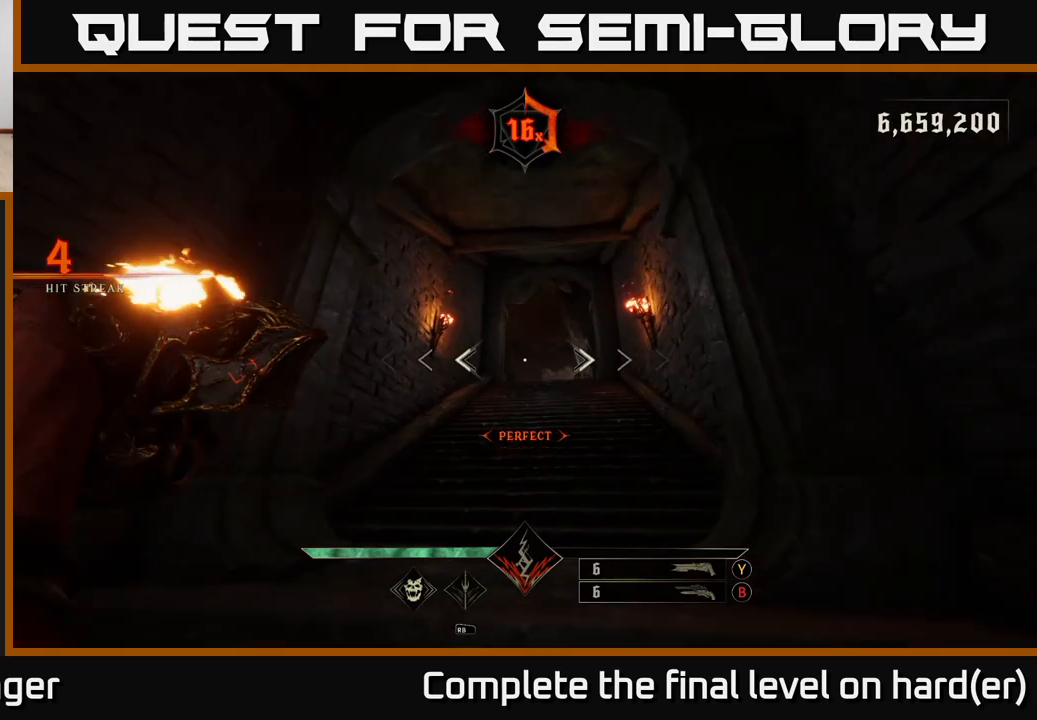
{"buttons": ["L2", "R2"], "left_stick": "up", "right_stick": "up-right", "events": [[17, "L2", "down"], [33, "R2", "down"], [67, "right_stick", "center"], [83, "R2", "up"], [133, "L2", "up"], [467, "L2", "down"], [467, "right_stick", "up-right"], [500, "R2", "down"]]}
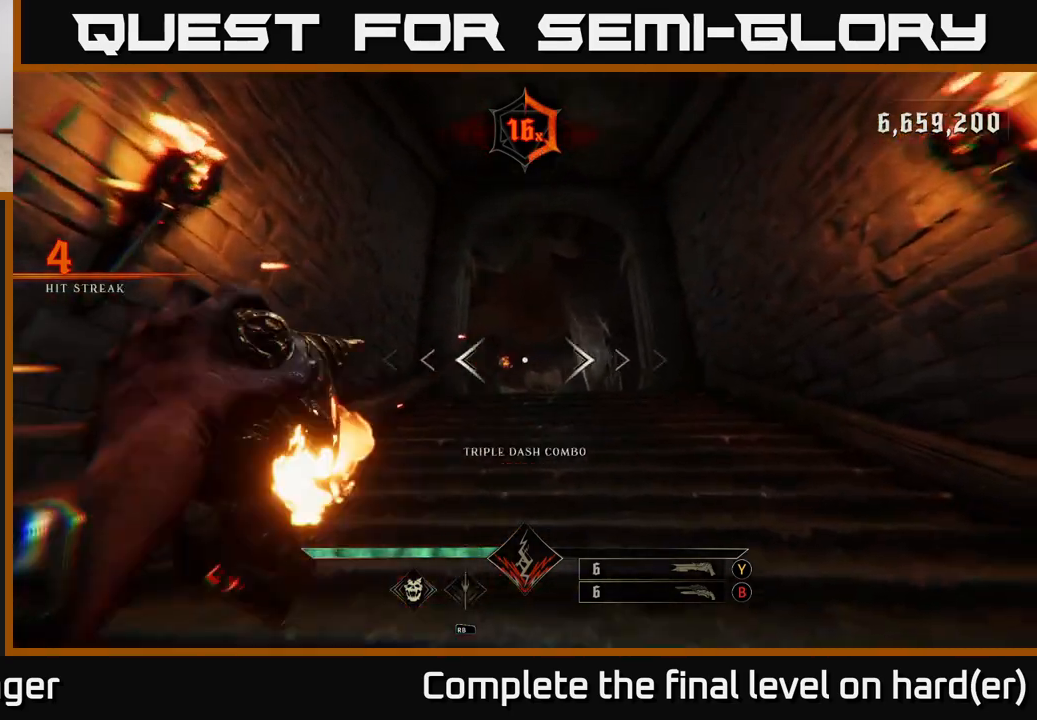
{"buttons": ["B"], "left_stick": "up", "right_stick": "center", "events": [[33, "right_stick", "center"], [67, "L2", "up"], [83, "R2", "up"], [467, "B", "down"]]}
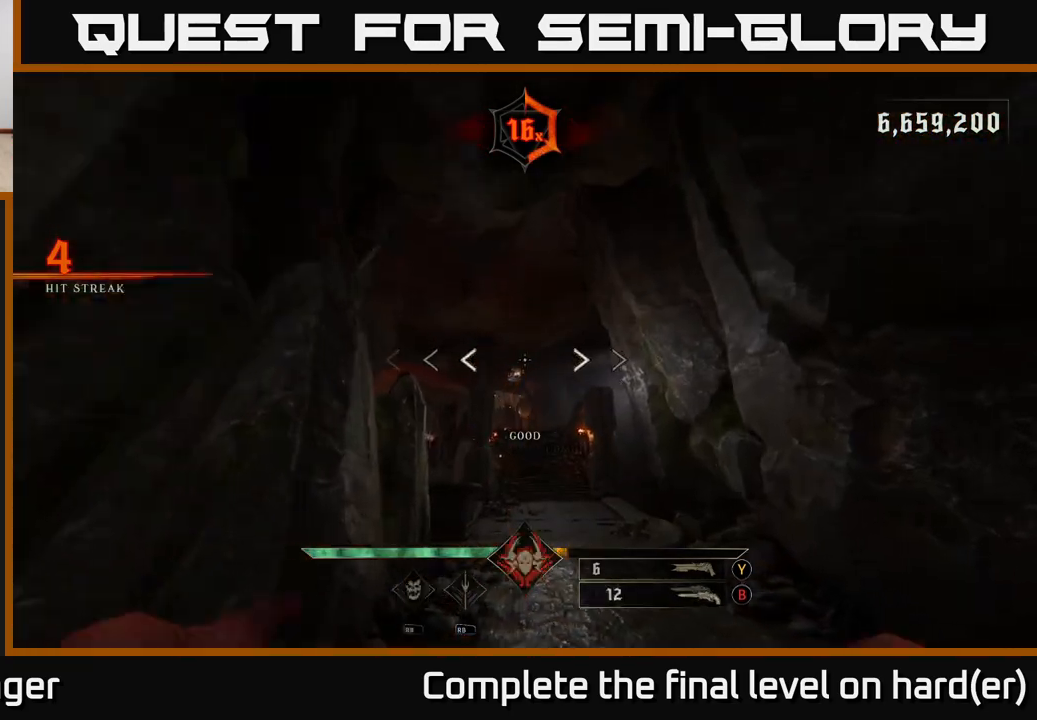
{"buttons": [], "left_stick": "up-right", "right_stick": "center", "events": [[50, "B", "up"], [400, "X", "down"], [417, "left_stick", "up-right"], [467, "X", "up"]]}
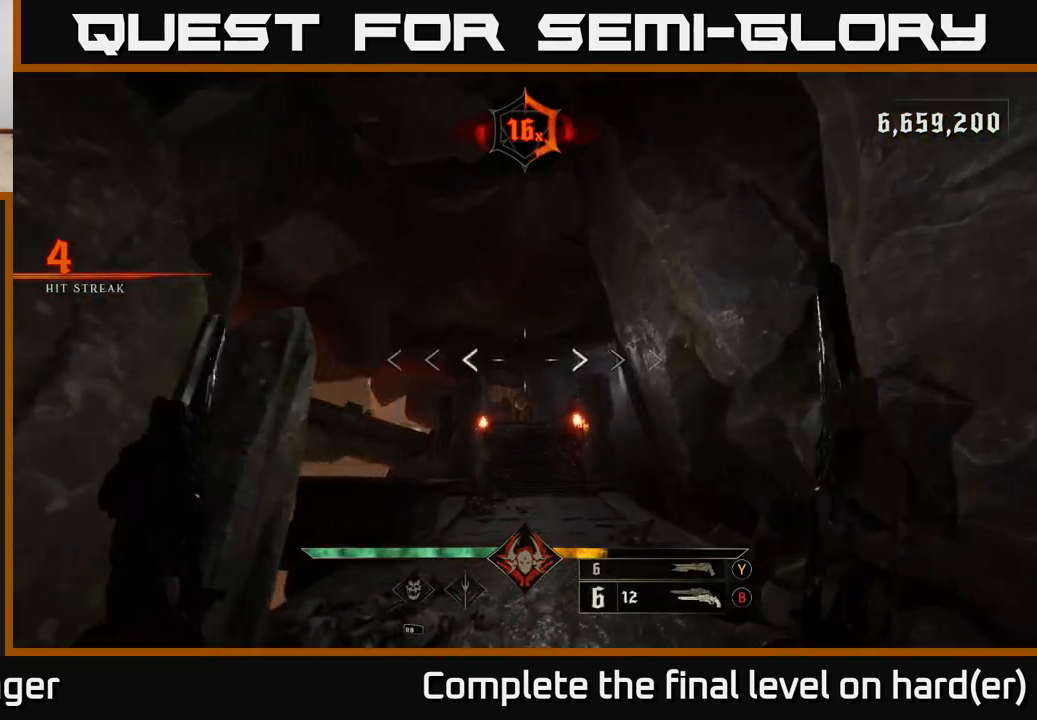
{"buttons": [], "left_stick": "up", "right_stick": "up", "events": [[100, "left_stick", "up"], [117, "right_stick", "down"], [267, "right_stick", "center"], [433, "right_stick", "up"]]}
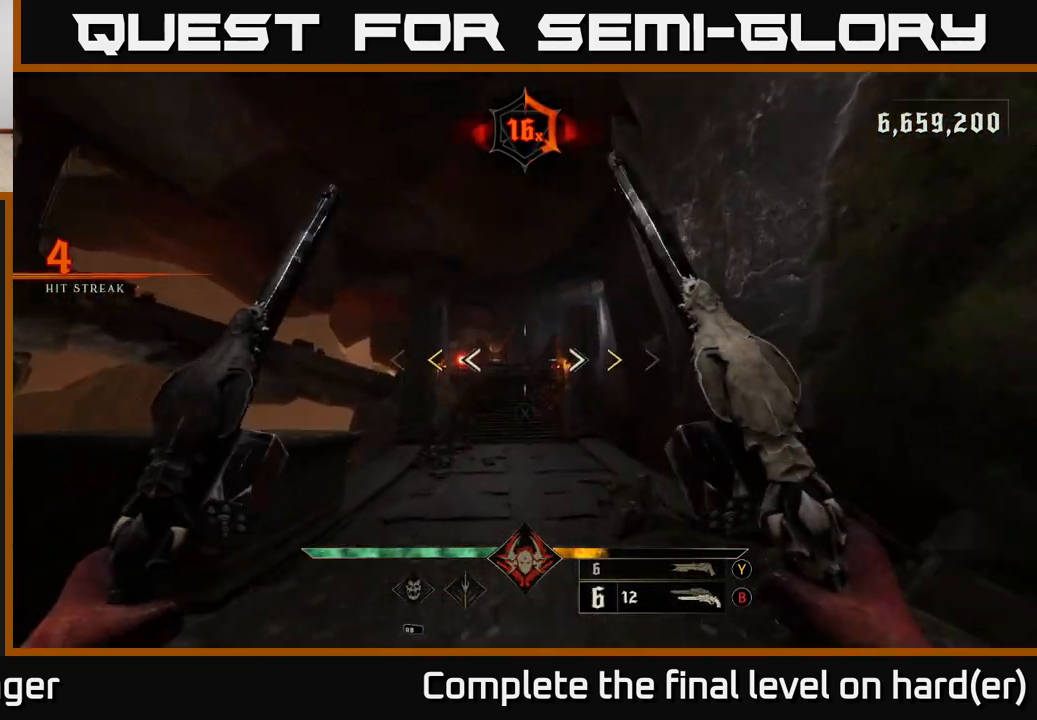
{"buttons": [], "left_stick": "up", "right_stick": "center", "events": [[17, "right_stick", "center"], [433, "X", "down"], [500, "X", "up"]]}
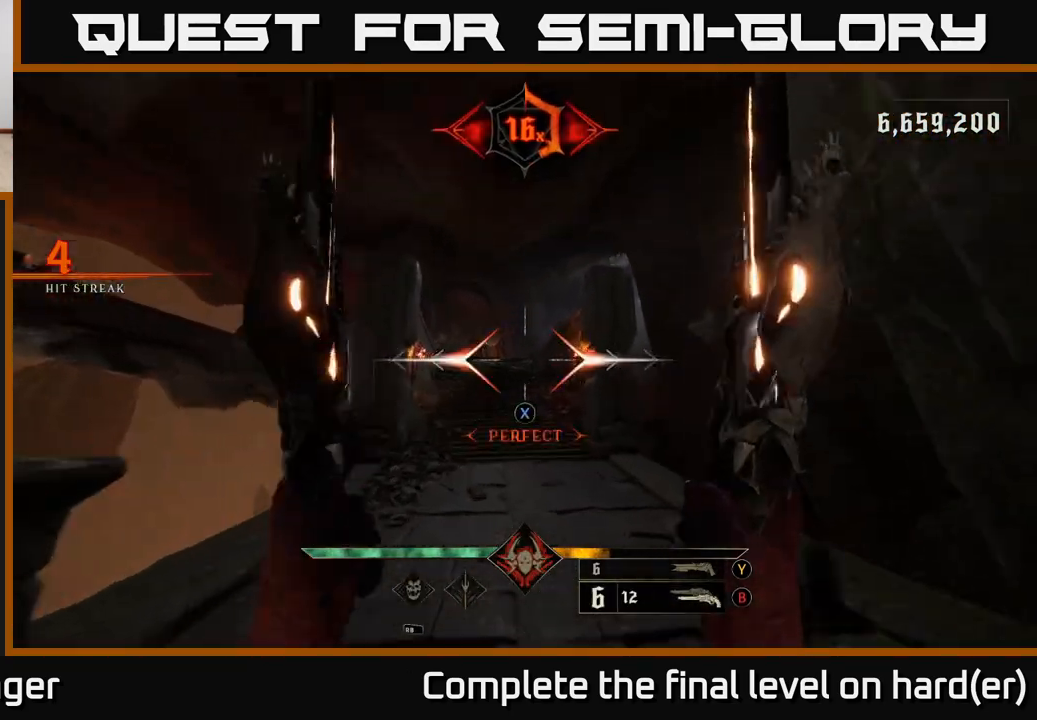
{"buttons": ["L2"], "left_stick": "up", "right_stick": "center", "events": [[300, "right_stick", "up-left"], [417, "right_stick", "center"], [450, "L2", "down"]]}
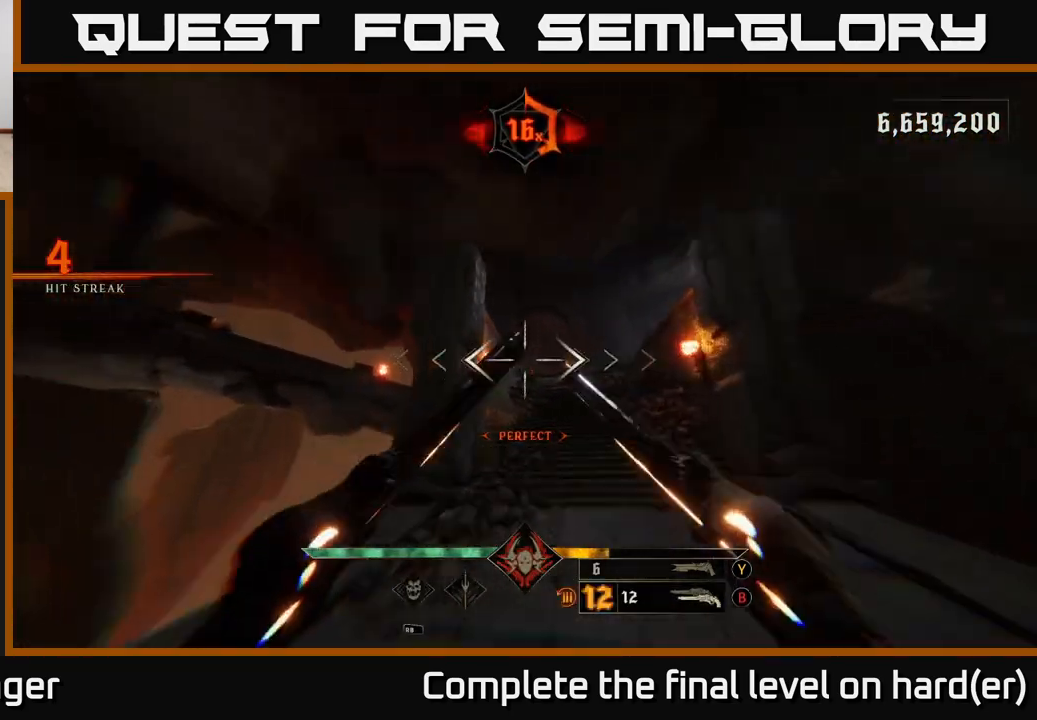
{"buttons": [], "left_stick": "up", "right_stick": "center", "events": [[67, "L2", "up"], [167, "right_stick", "up-right"], [250, "right_stick", "center"], [383, "L2", "down"], [483, "L2", "up"]]}
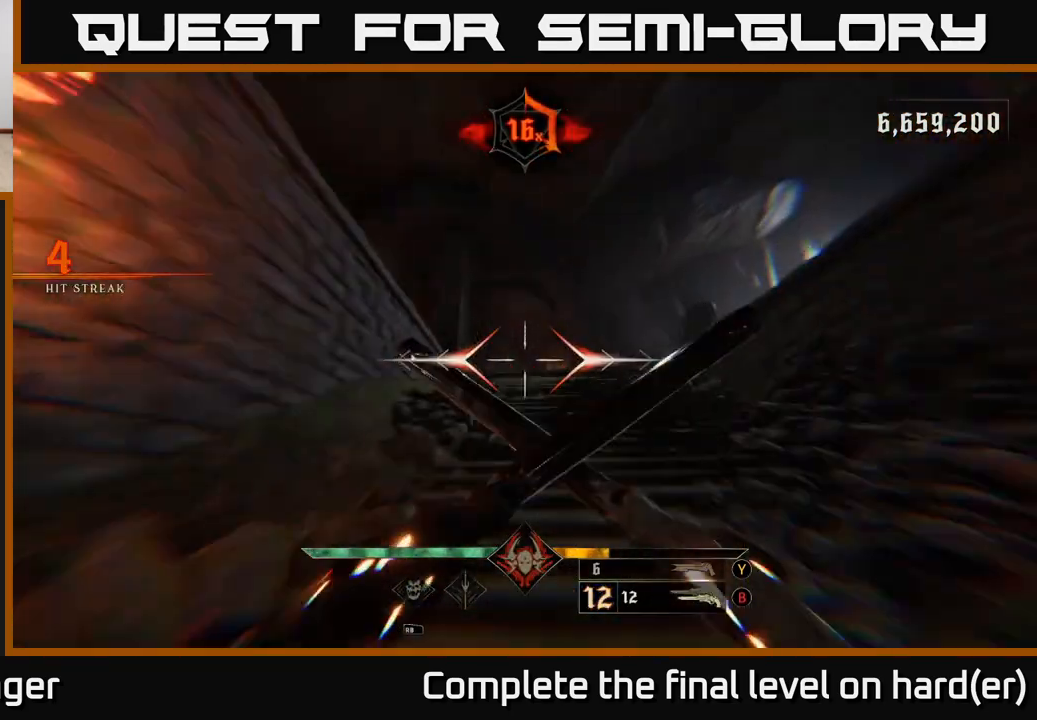
{"buttons": [], "left_stick": "up", "right_stick": "center", "events": [[183, "right_stick", "down-right"], [317, "right_stick", "center"], [333, "L2", "down"], [433, "L2", "up"]]}
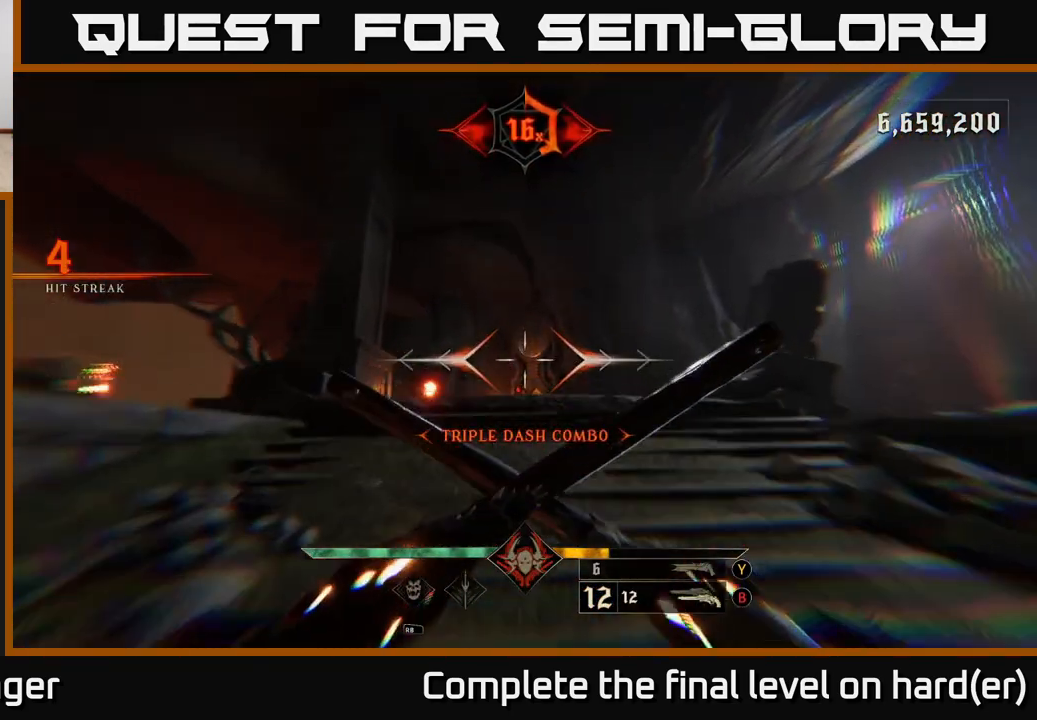
{"buttons": [], "left_stick": "up", "right_stick": "center", "events": [[33, "right_stick", "down"], [183, "right_stick", "center"], [300, "L2", "down"], [400, "L2", "up"]]}
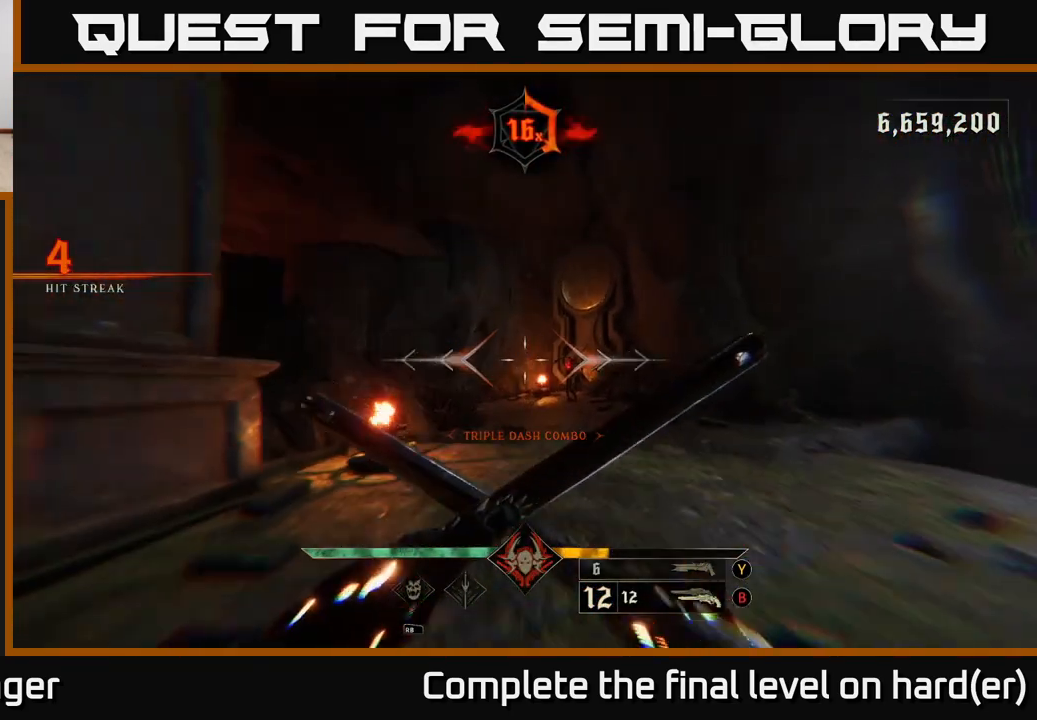
{"buttons": [], "left_stick": "up", "right_stick": "center", "events": [[300, "left_stick", "up-right"], [300, "right_stick", "down-right"], [383, "right_stick", "center"], [417, "left_stick", "up"]]}
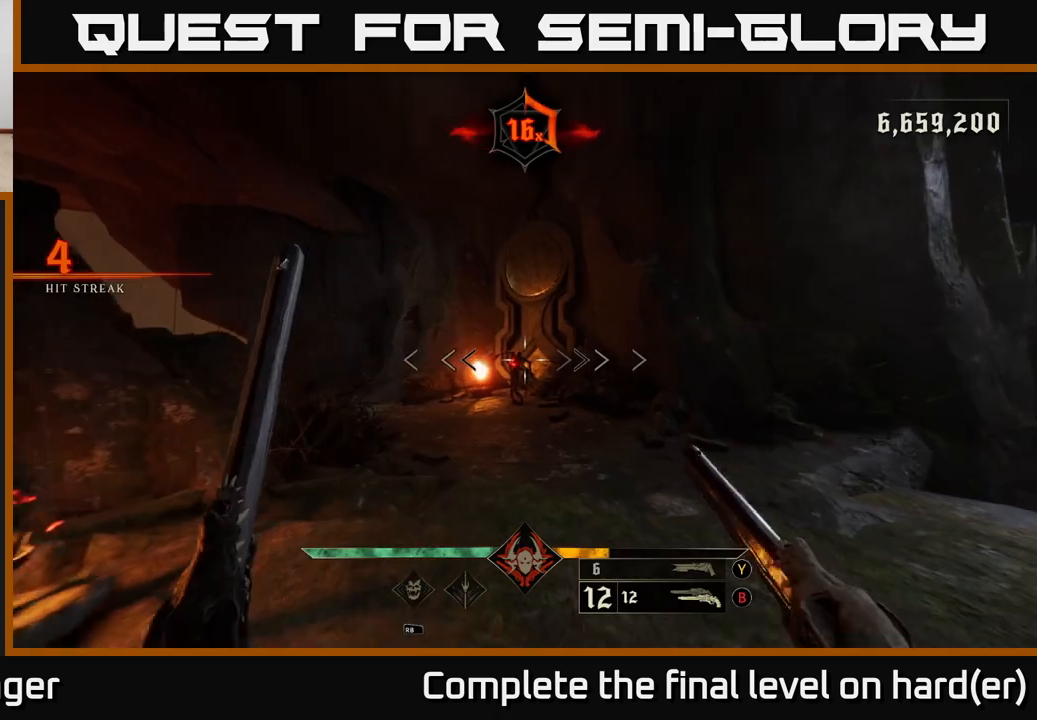
{"buttons": [], "left_stick": "up", "right_stick": "center", "events": [[233, "R2", "down"], [283, "R2", "up"]]}
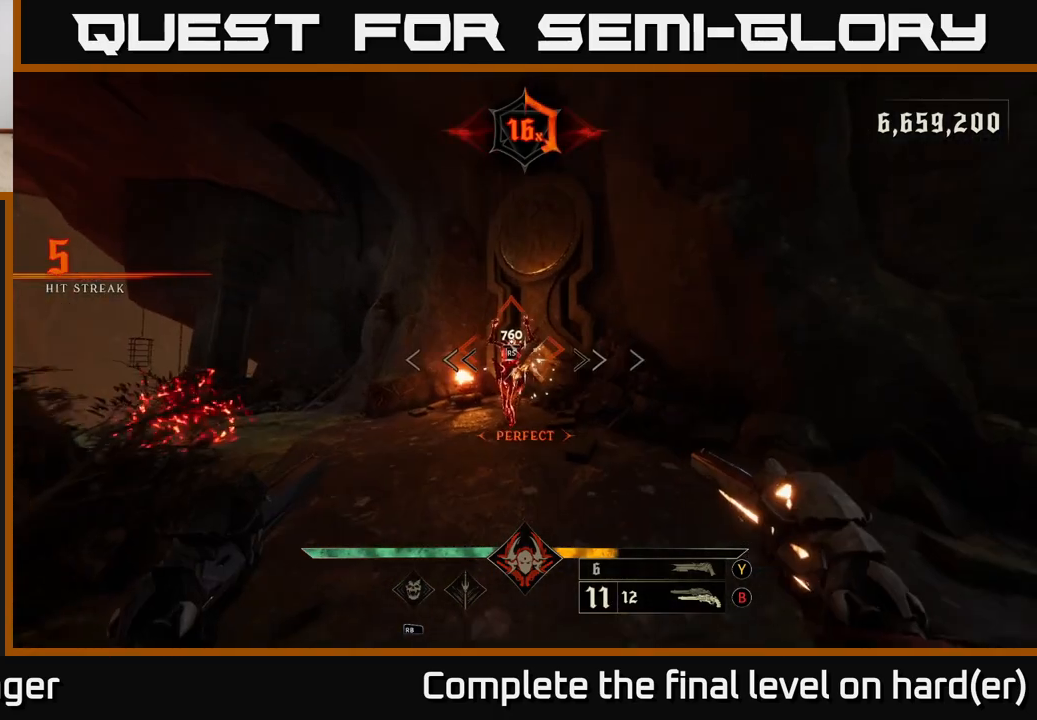
{"buttons": [], "left_stick": "up", "right_stick": "left", "events": [[183, "R2", "down"], [283, "R2", "up"], [383, "right_stick", "left"]]}